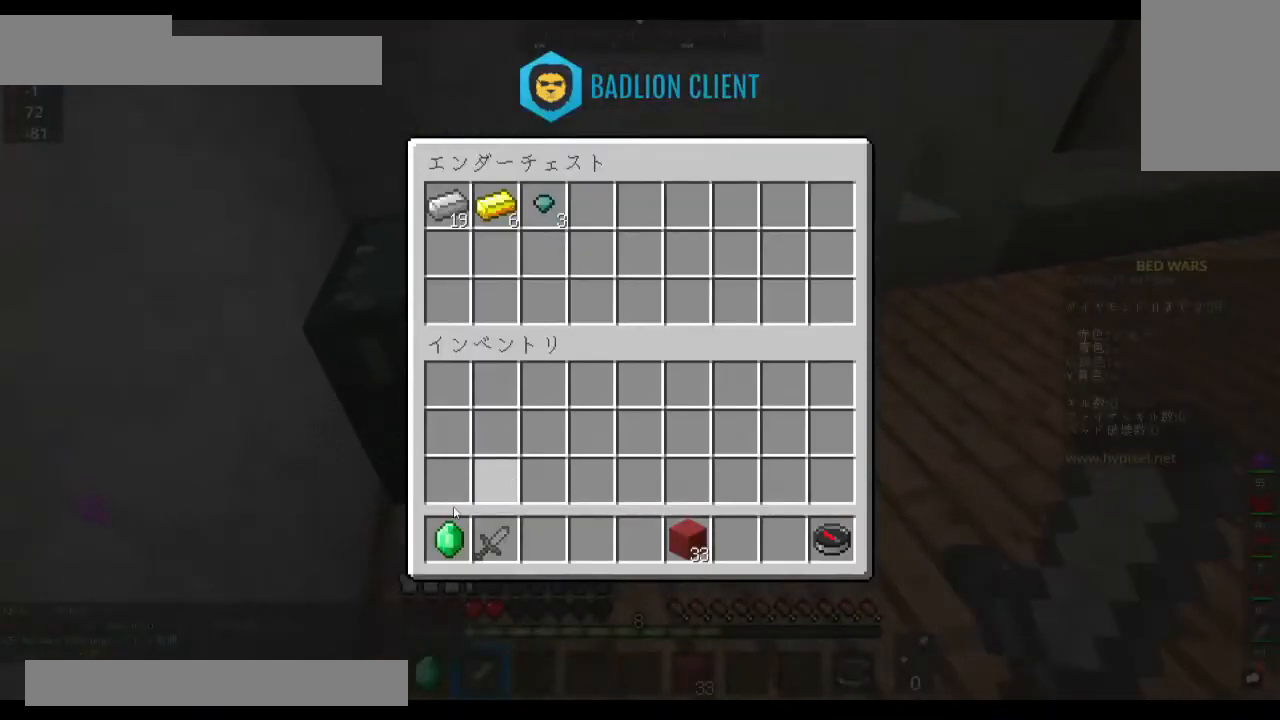
Gameplay with keyboard and mouse; each line is a JSON object with the keys and mouse buttons held at the frame after it. "events" lists presses ("down") and releases ("up") of "a", "d", "s", "space", "w", "mouse_left" and "mouse_right" between this image and that frame as [ms after this image, input, new state], when the widget could be followed in between. "mouse_left", "mouse_right" = the "left", "right" buttons of the "mouse" list. No other keys are recorded. Fast repeated clicks can show as one long hold. Mouse movement is not recorded.
{"keys": [], "mouse": [], "events": []}
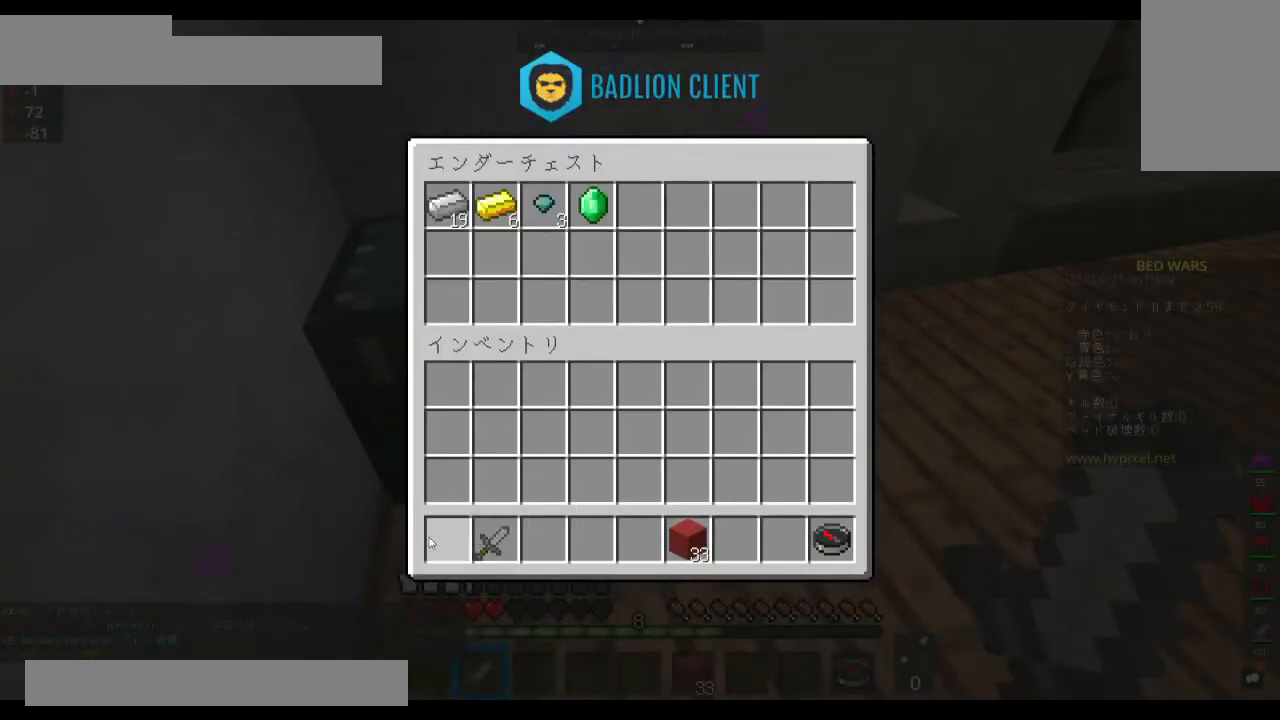
{"keys": ["w"], "mouse": [], "events": [[400, "w", "down"]]}
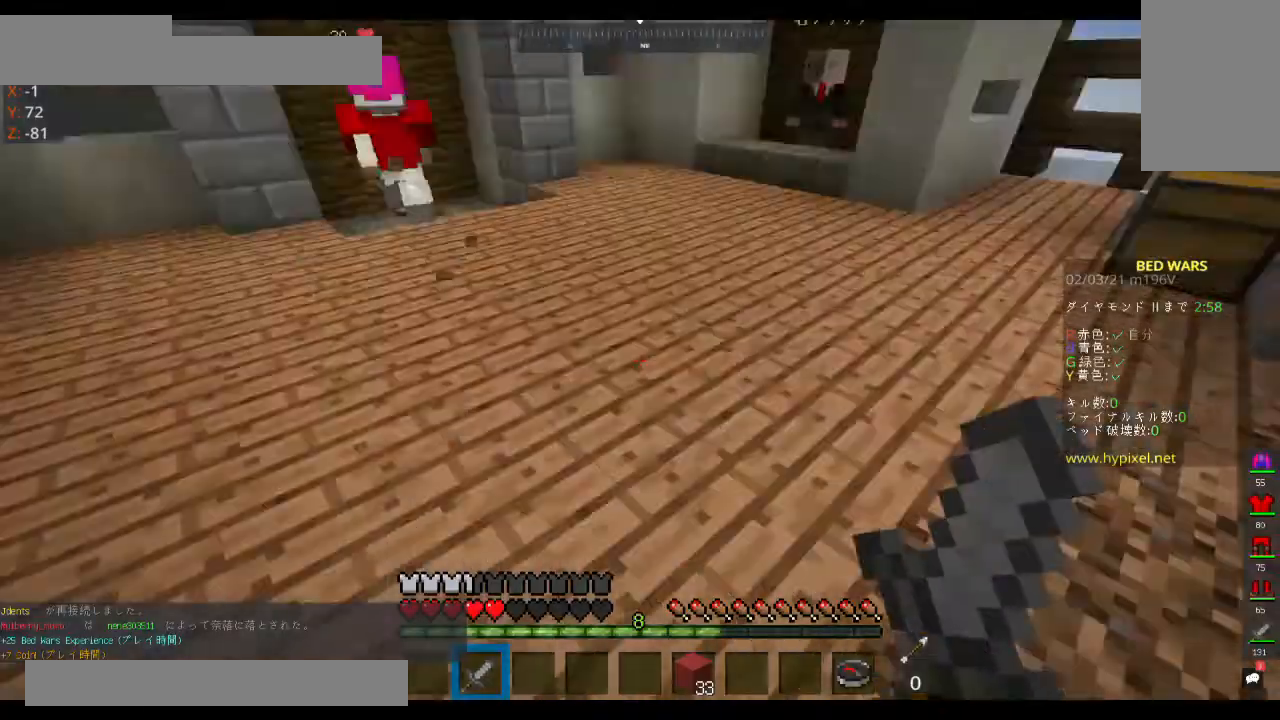
{"keys": ["w"], "mouse": [], "events": [[200, "a", "down"], [367, "space", "down"], [467, "a", "up"], [467, "space", "up"]]}
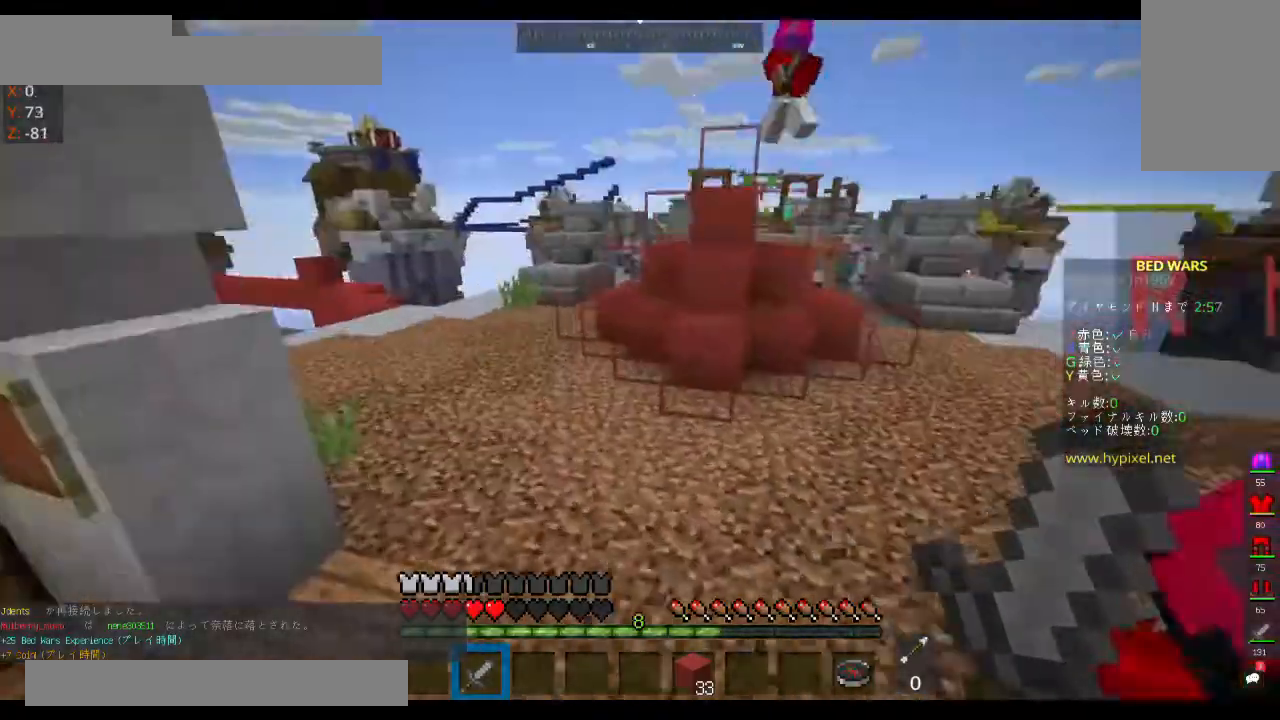
{"keys": ["space", "w"], "mouse": [], "events": [[167, "space", "down"]]}
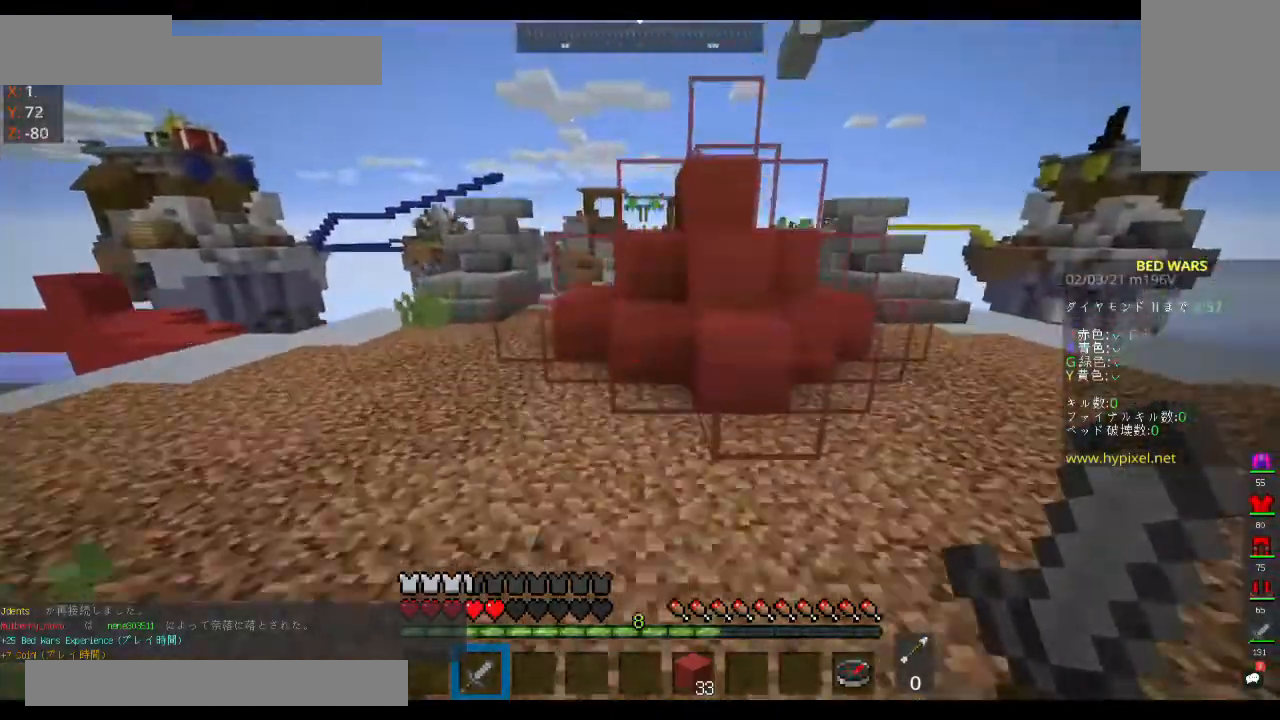
{"keys": ["a", "w"], "mouse": [], "events": [[33, "a", "down"], [500, "space", "up"]]}
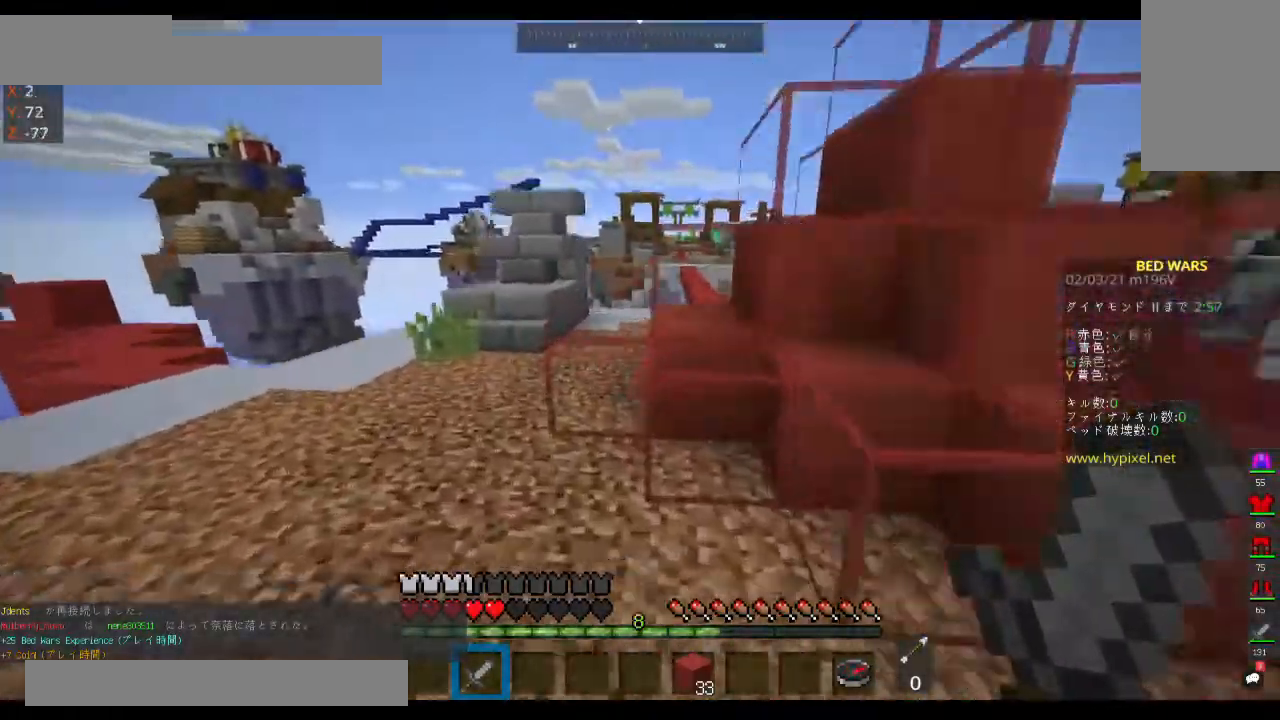
{"keys": ["space", "w"], "mouse": [], "events": [[333, "space", "down"], [433, "a", "up"]]}
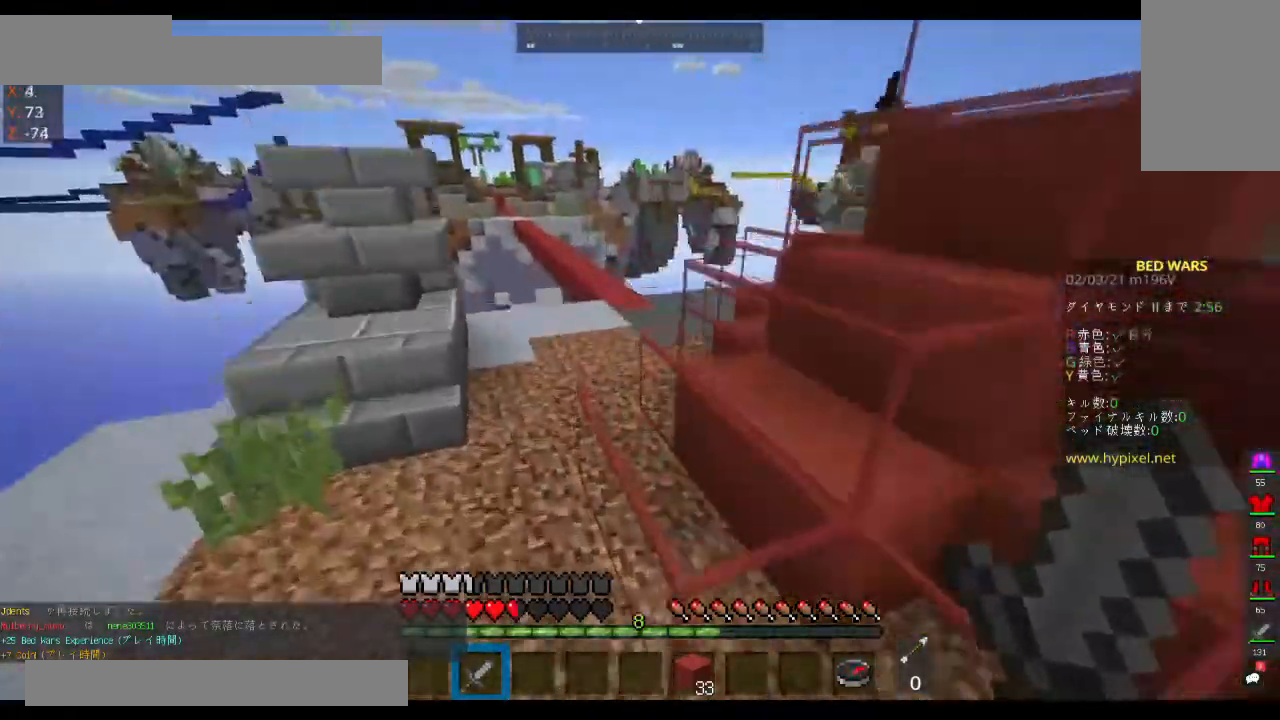
{"keys": ["space", "w"], "mouse": [], "events": [[200, "a", "down"], [400, "a", "up"]]}
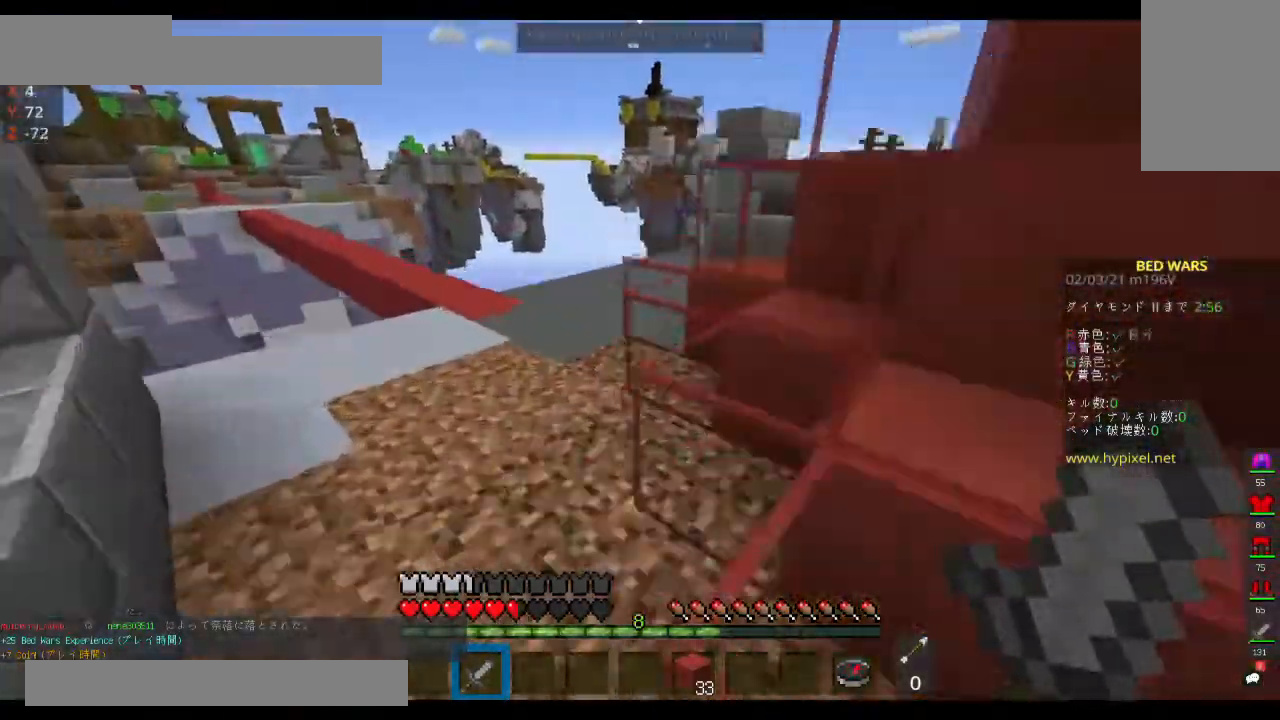
{"keys": ["space", "w"], "mouse": [], "events": [[167, "a", "down"], [500, "a", "up"]]}
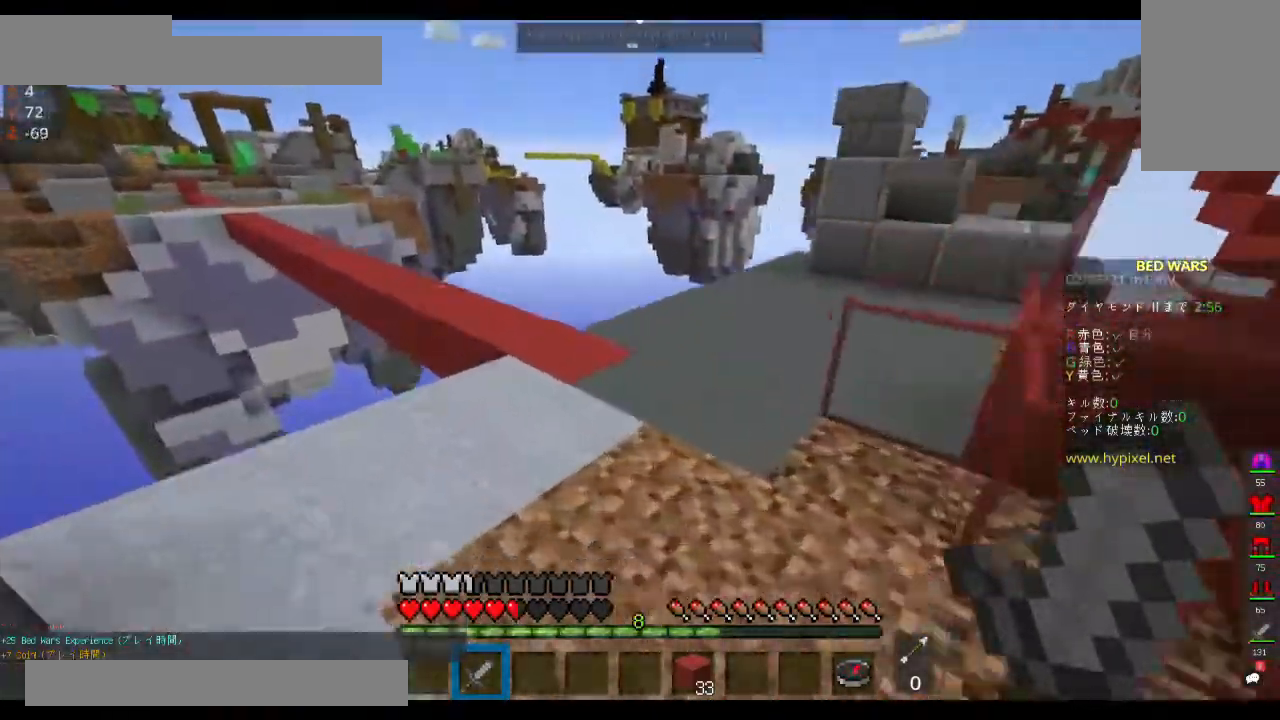
{"keys": ["w"], "mouse": [], "events": [[467, "space", "up"]]}
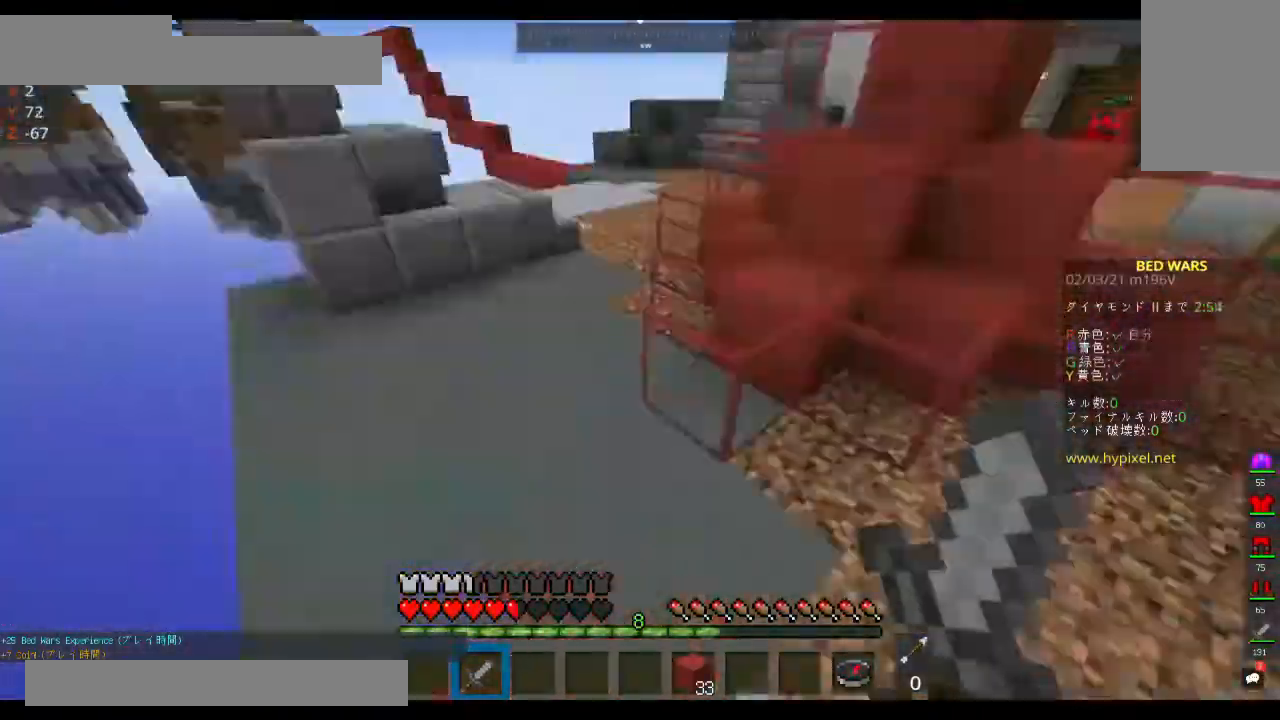
{"keys": ["d", "w"], "mouse": [], "events": [[200, "space", "down"], [400, "space", "up"], [467, "d", "down"]]}
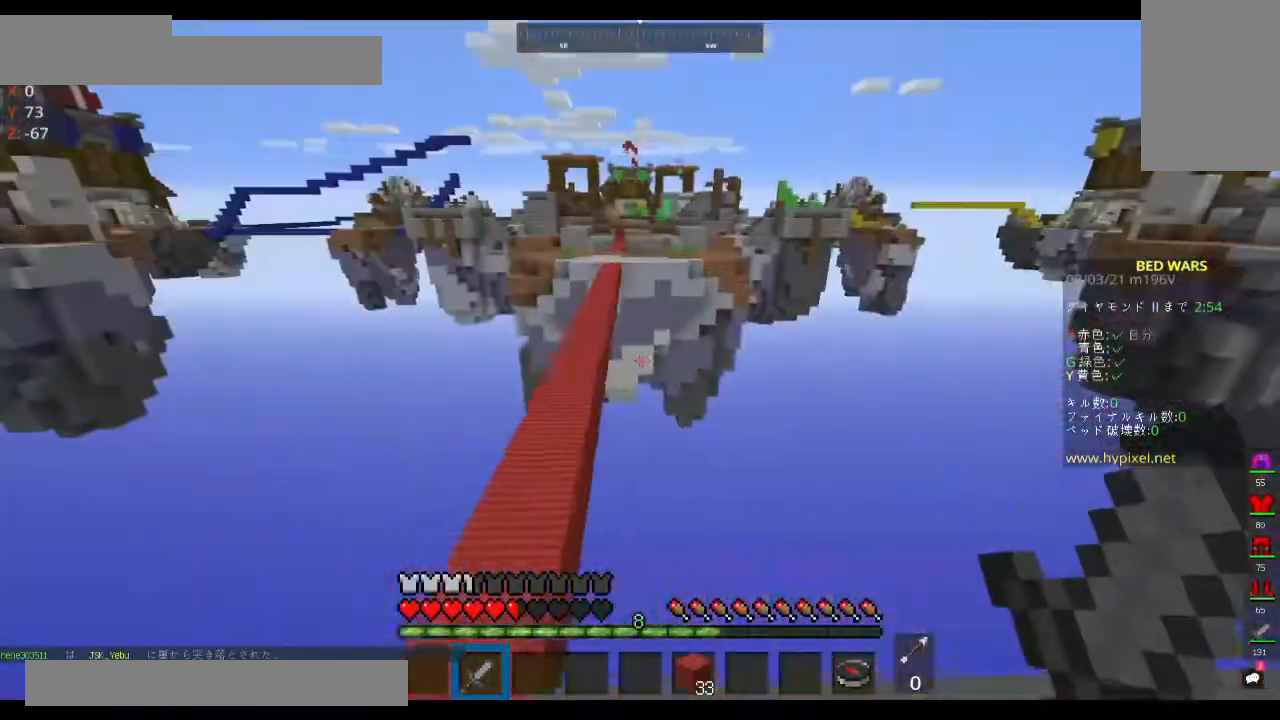
{"keys": ["w"], "mouse": [], "events": [[467, "d", "up"]]}
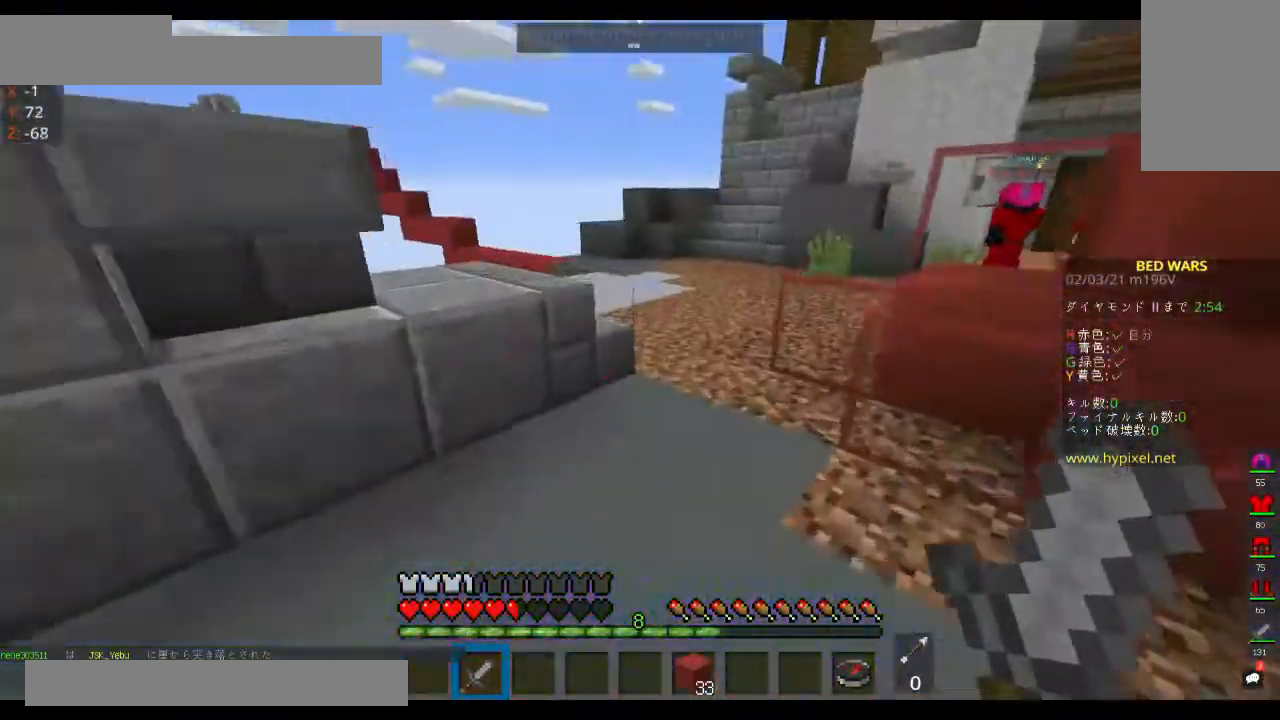
{"keys": ["space", "w"], "mouse": [], "events": [[67, "space", "down"]]}
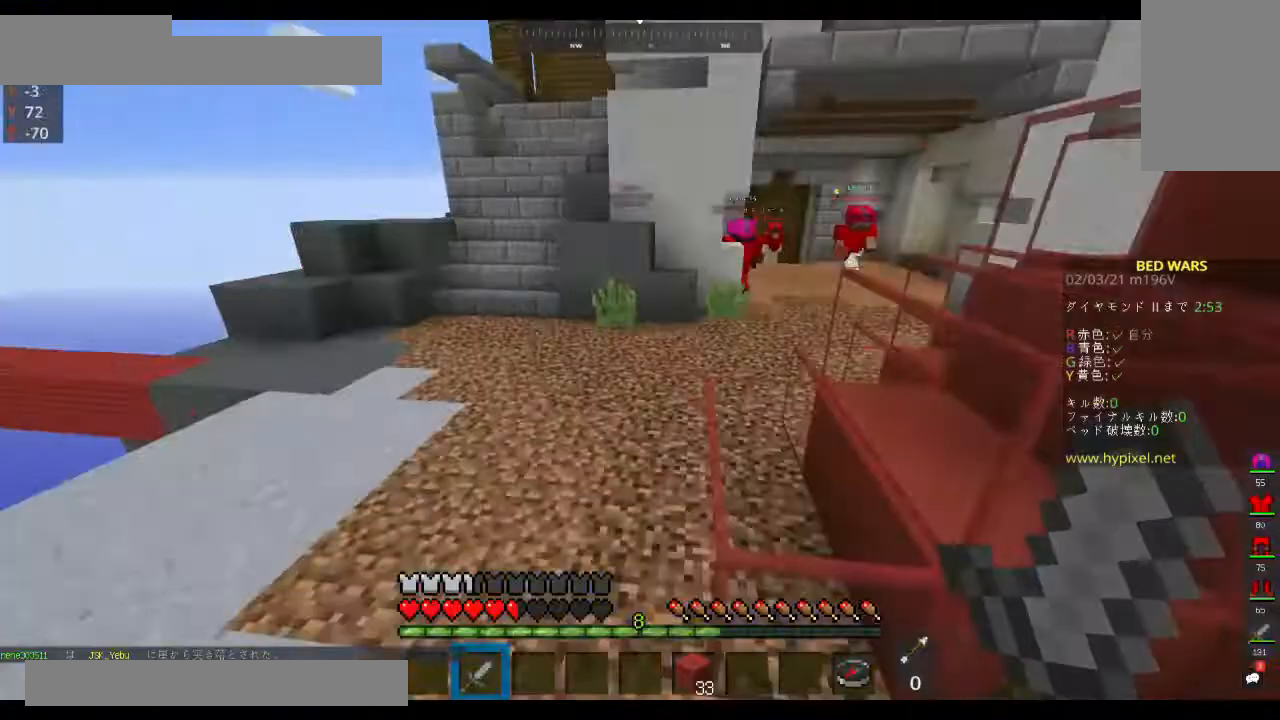
{"keys": ["space", "w"], "mouse": [], "events": []}
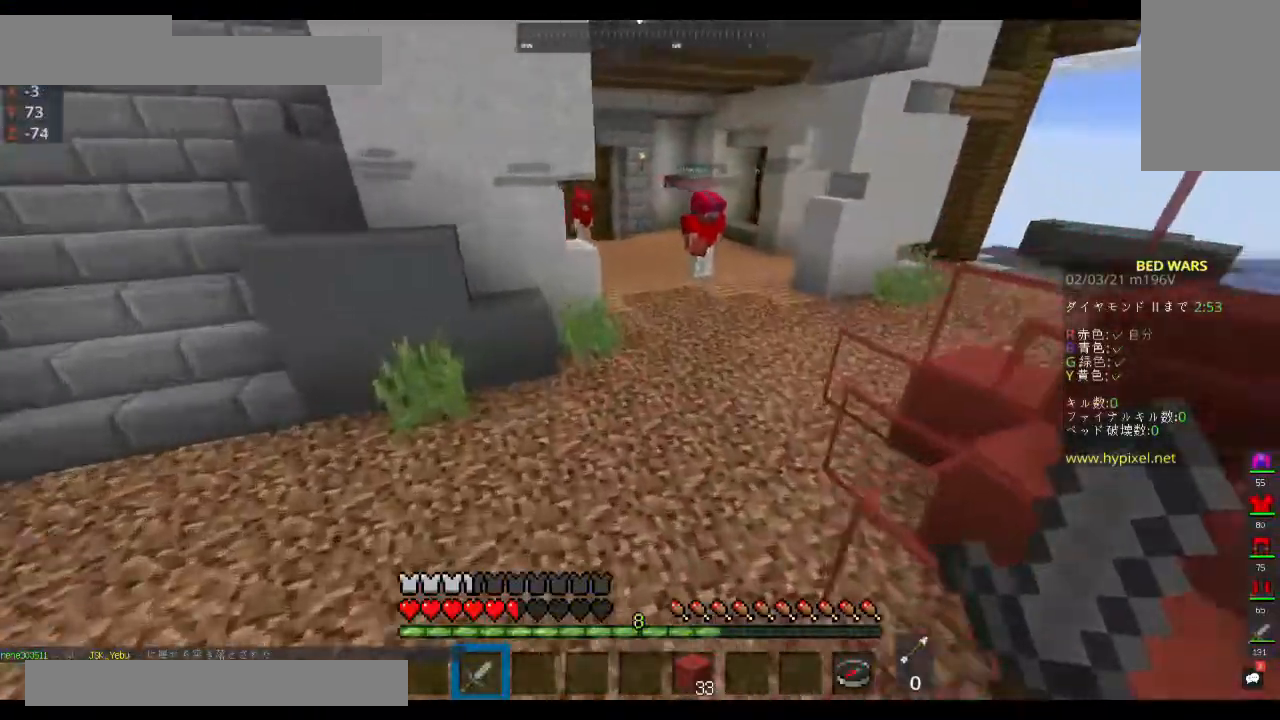
{"keys": ["d", "space", "w"], "mouse": [], "events": [[500, "d", "down"]]}
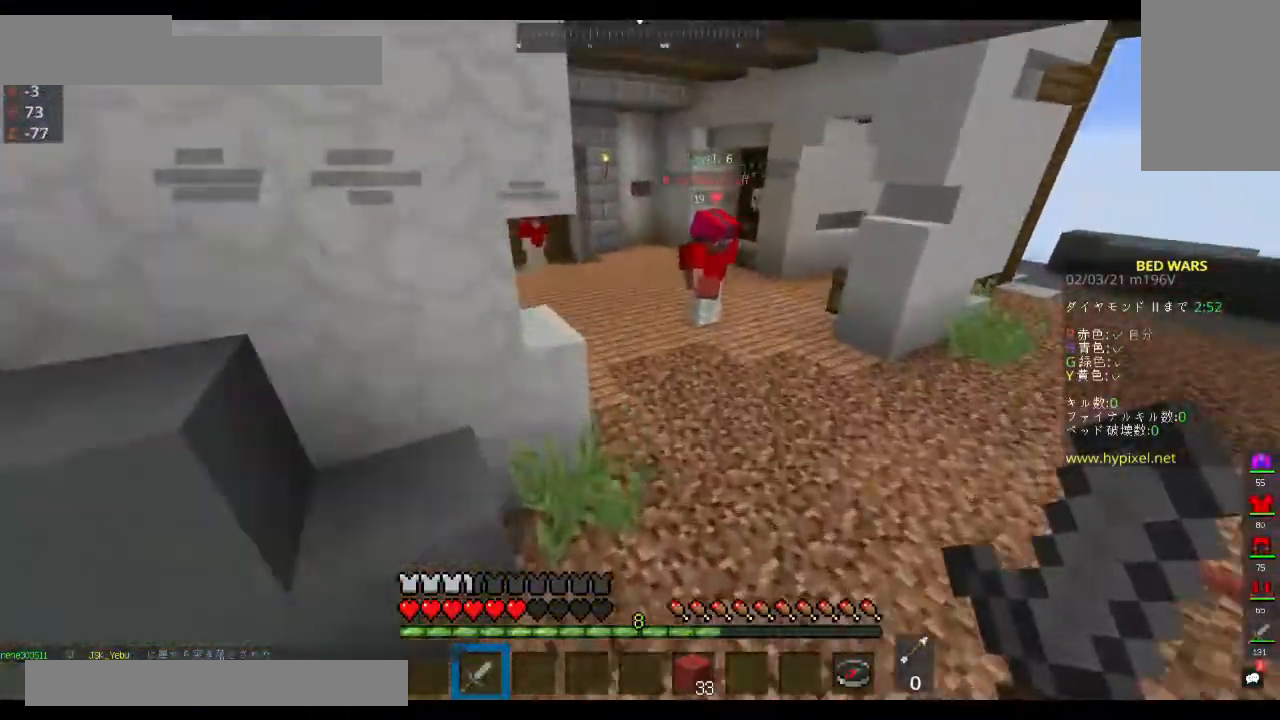
{"keys": ["d", "space", "w"], "mouse": [], "events": []}
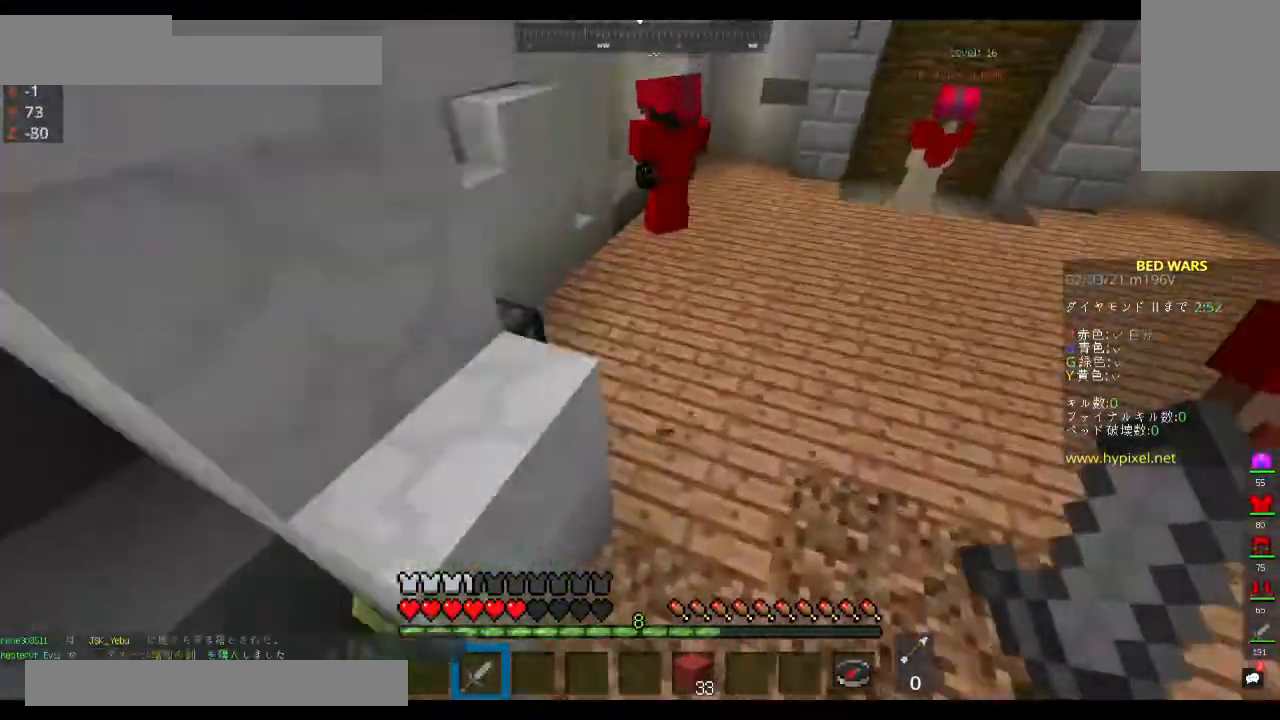
{"keys": [], "mouse": ["right"], "events": [[100, "mouse_right", "down"], [167, "space", "up"], [200, "d", "up"], [367, "w", "up"], [433, "mouse_right", "up"], [500, "mouse_right", "down"]]}
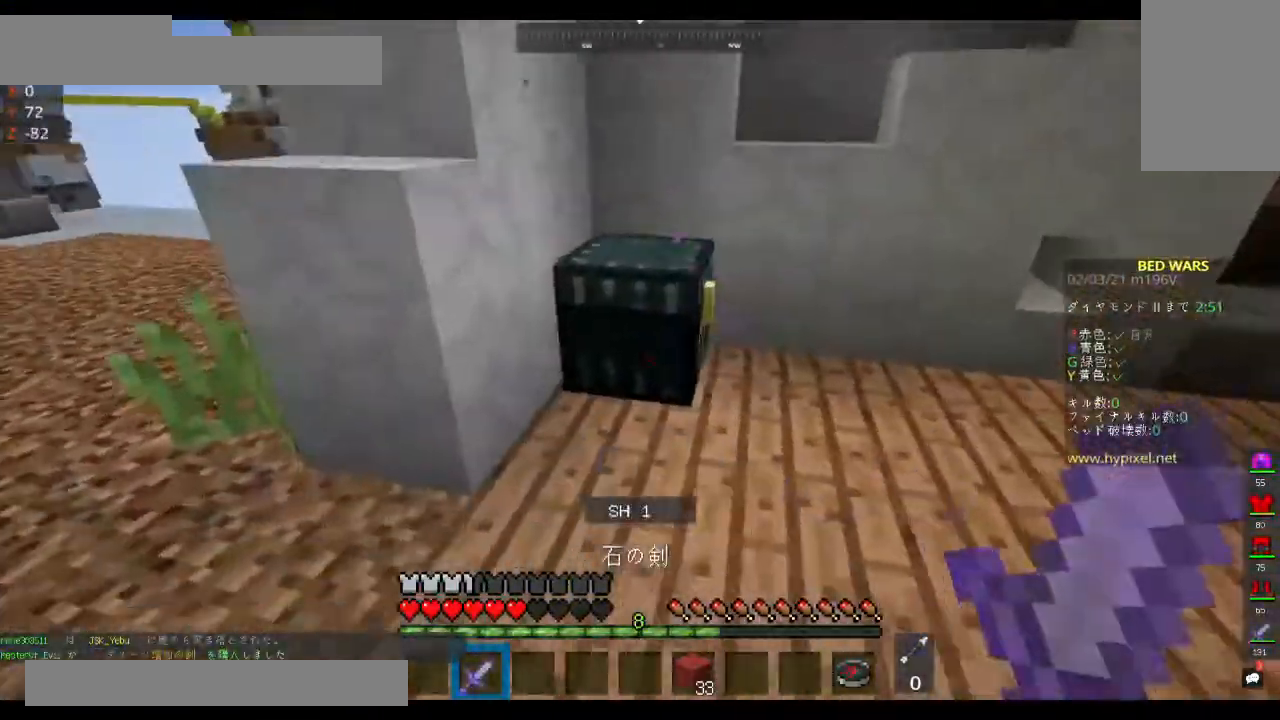
{"keys": [], "mouse": [], "events": [[133, "mouse_right", "up"]]}
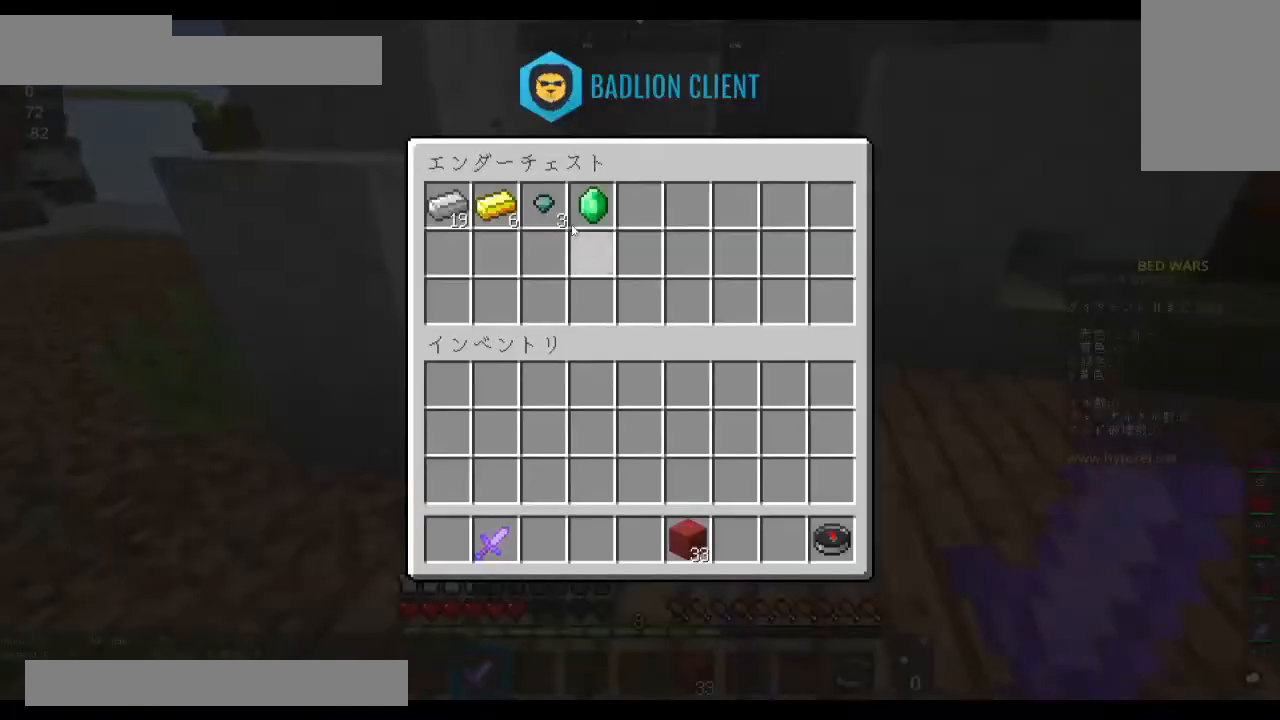
{"keys": [], "mouse": [], "events": []}
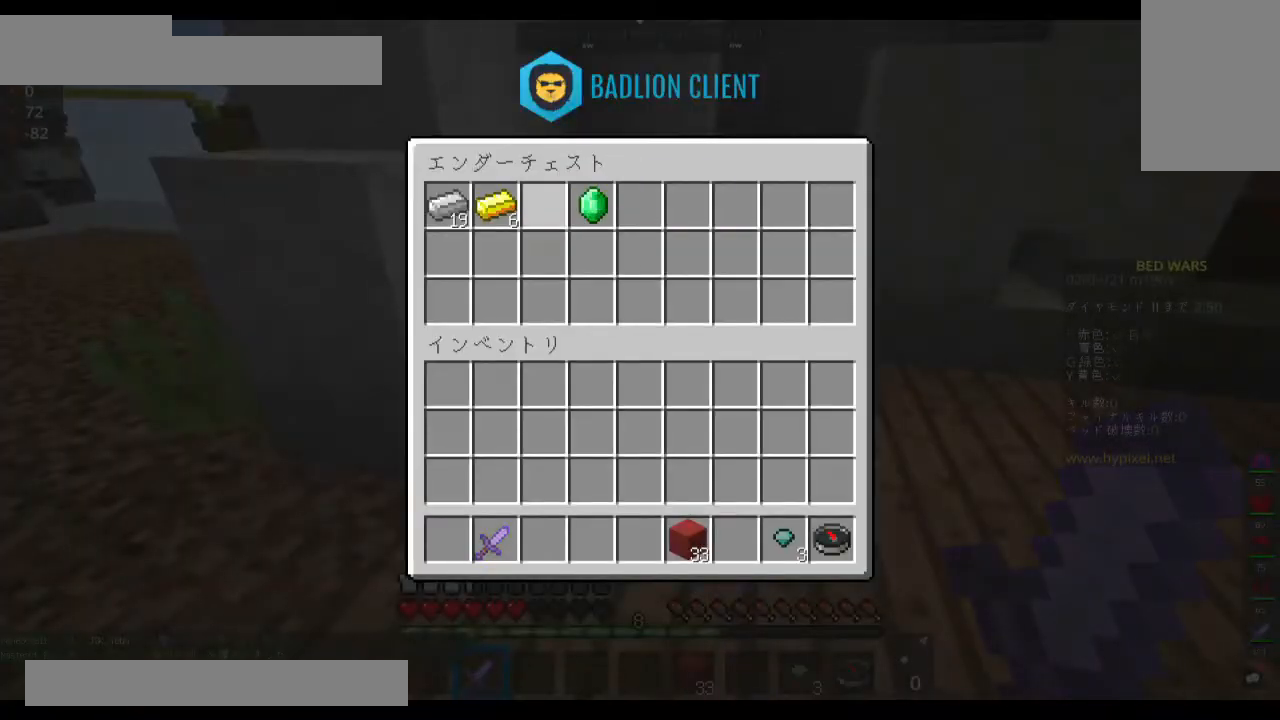
{"keys": ["space", "w"], "mouse": [], "events": [[33, "mouse_left", "down"], [100, "mouse_left", "up"], [133, "w", "down"], [400, "space", "down"]]}
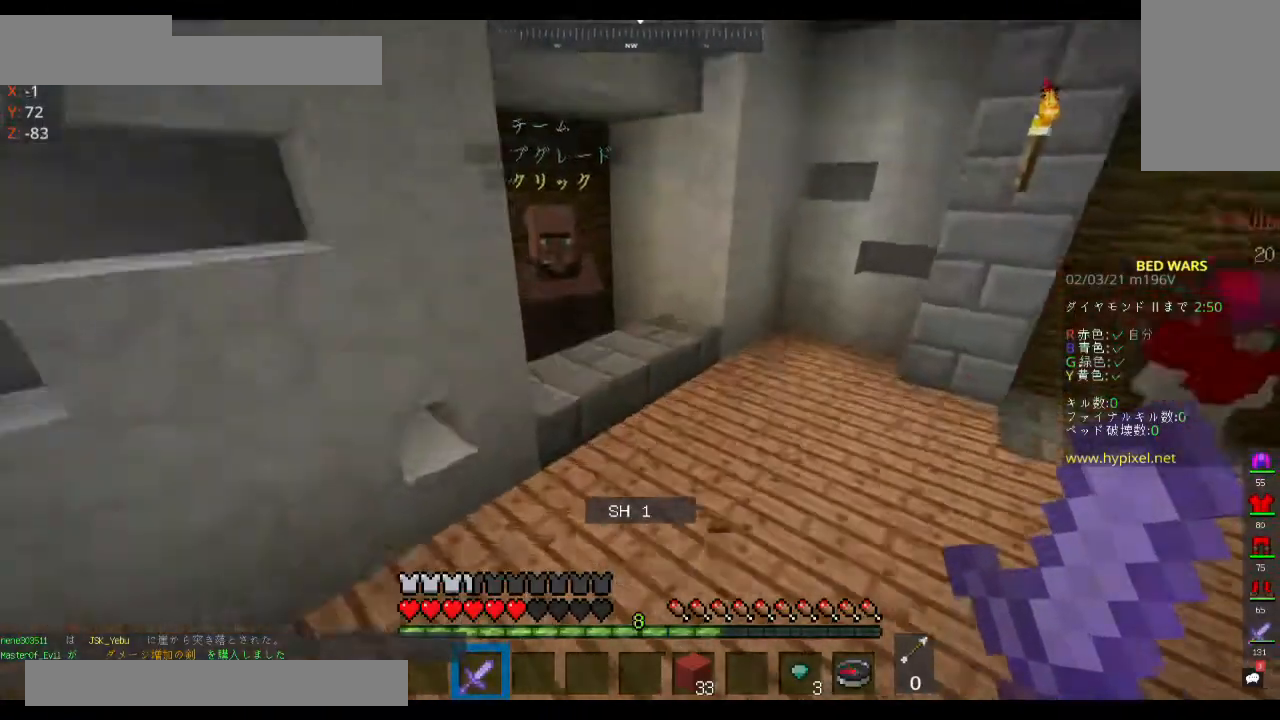
{"keys": [], "mouse": ["right"], "events": [[100, "space", "up"], [300, "mouse_right", "down"], [433, "w", "up"]]}
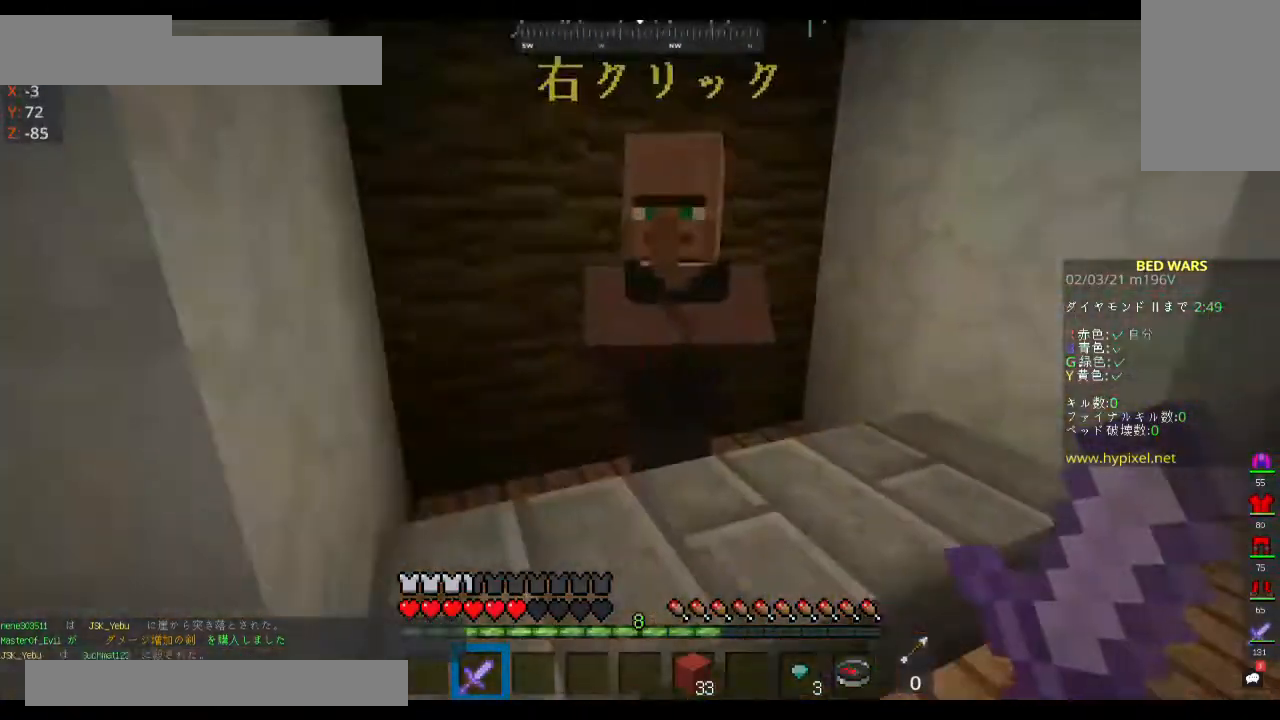
{"keys": [], "mouse": [], "events": [[133, "mouse_right", "up"]]}
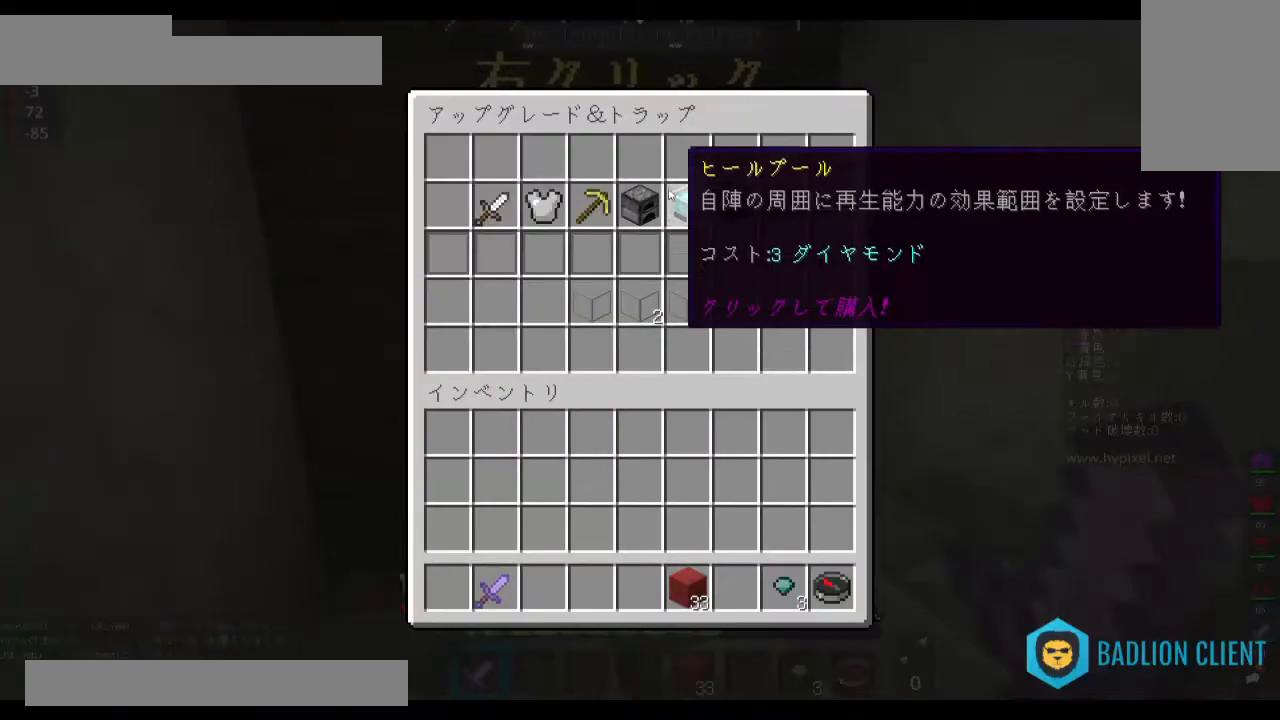
{"keys": [], "mouse": [], "events": []}
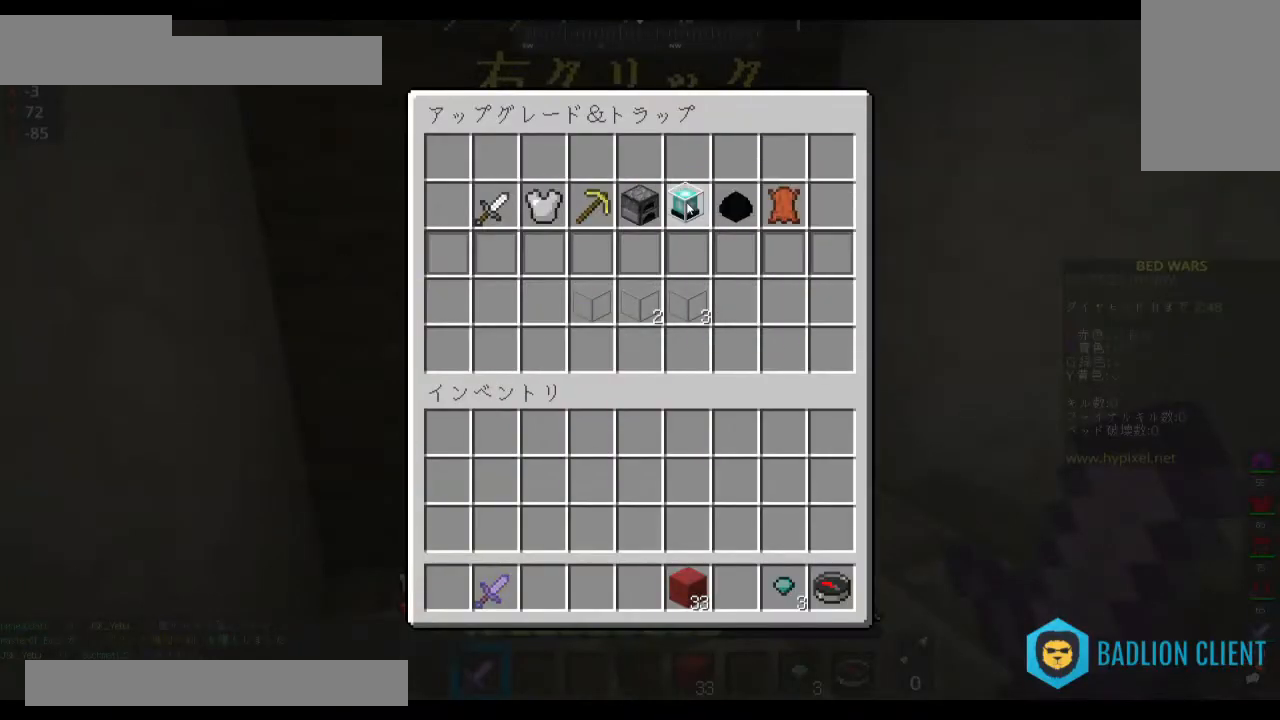
{"keys": [], "mouse": [], "events": []}
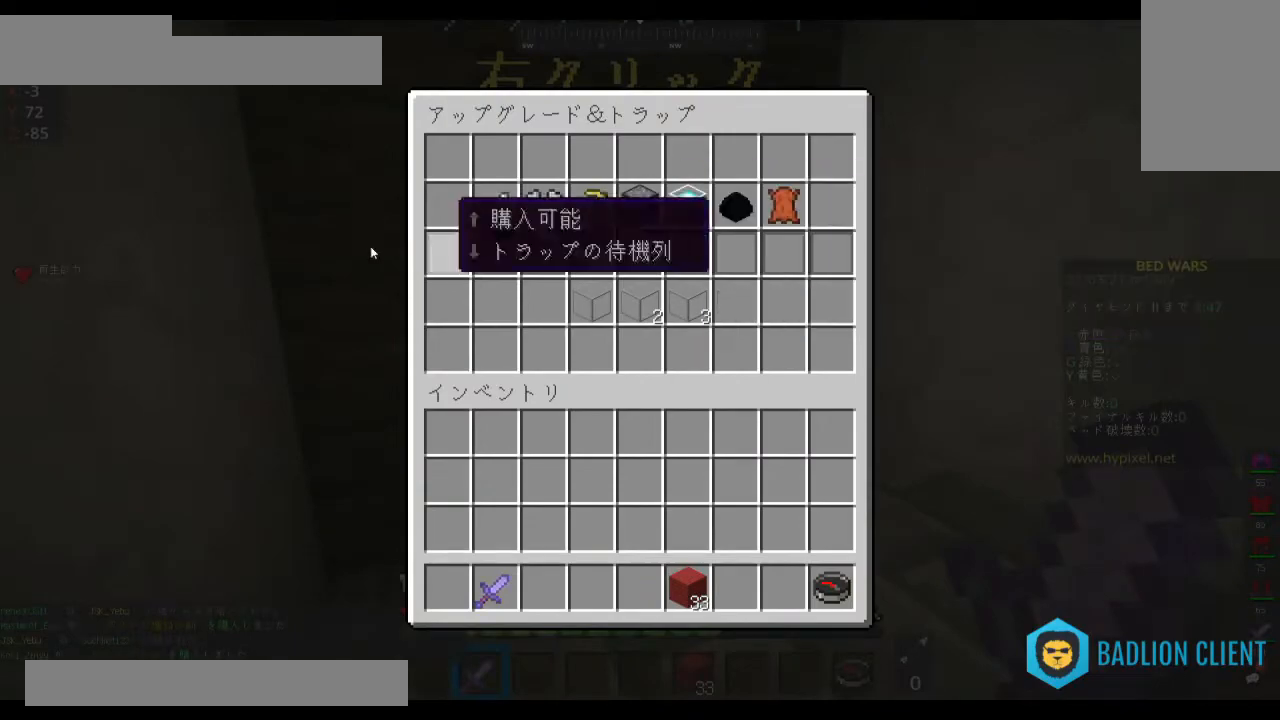
{"keys": ["a"], "mouse": [], "events": [[267, "a", "down"]]}
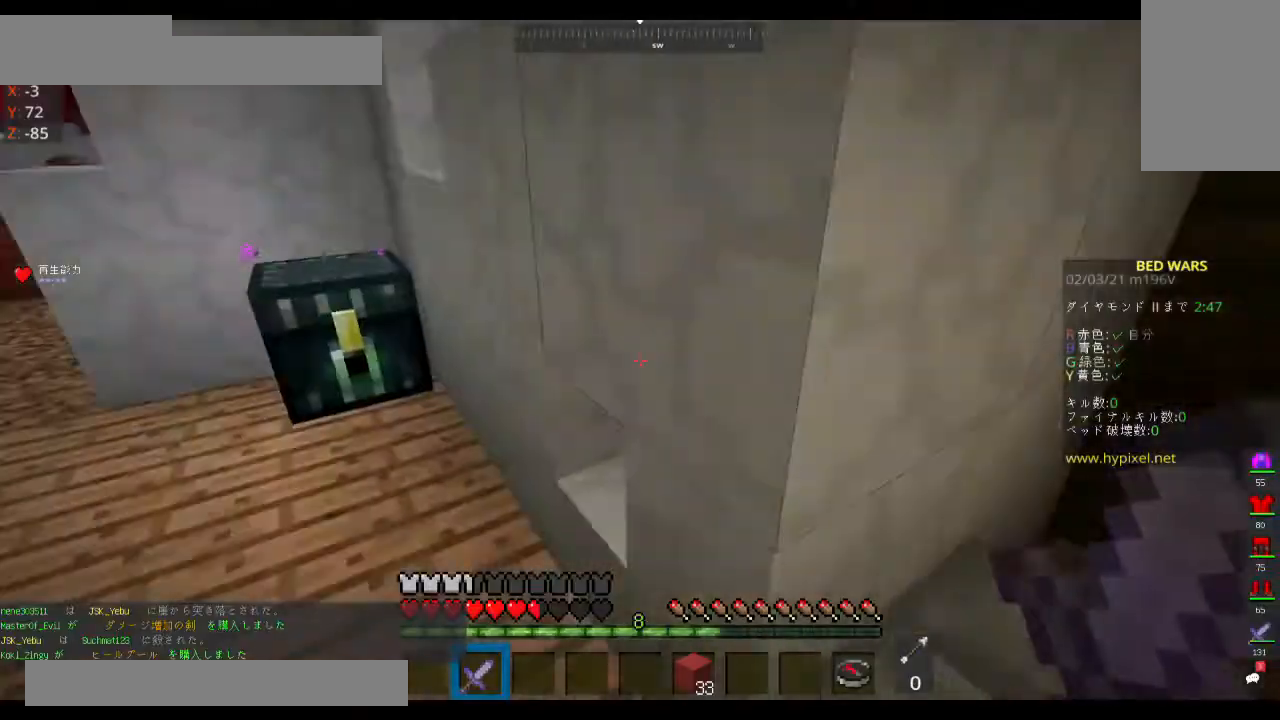
{"keys": [], "mouse": ["right"], "events": [[133, "mouse_right", "down"], [300, "mouse_right", "up"], [367, "mouse_right", "down"], [400, "a", "up"]]}
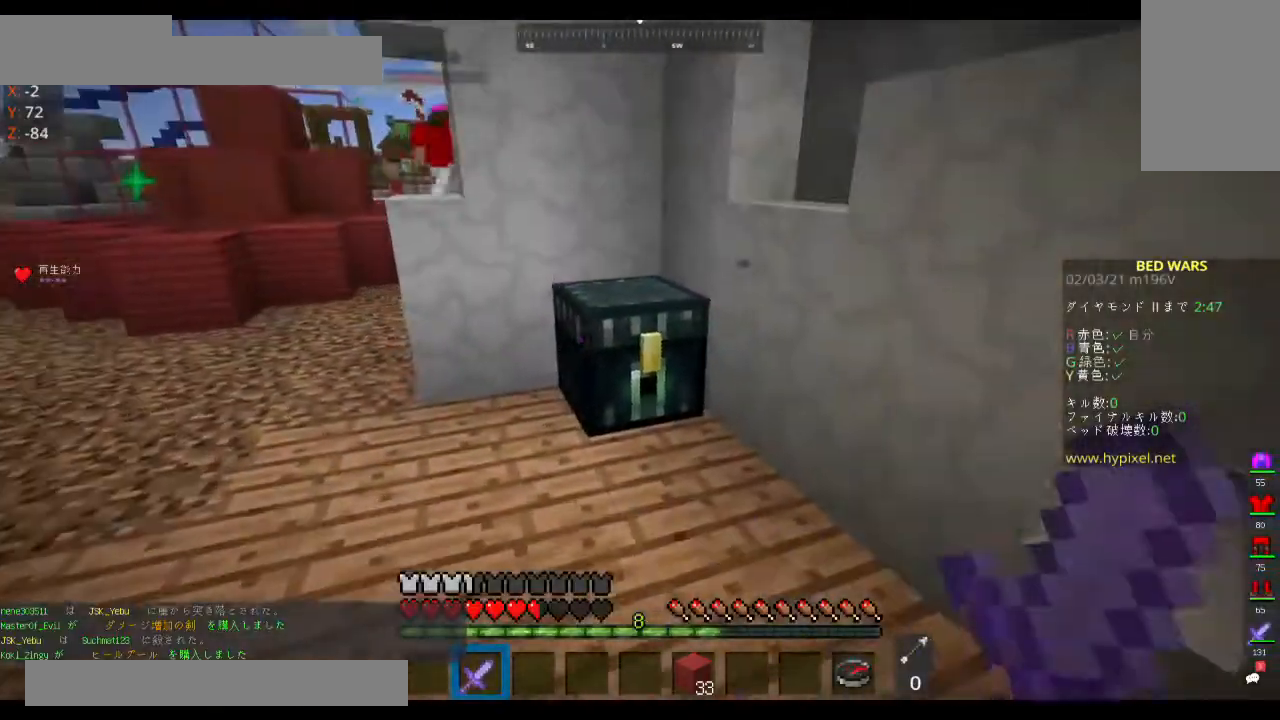
{"keys": ["w"], "mouse": [], "events": [[200, "mouse_right", "up"], [433, "w", "down"]]}
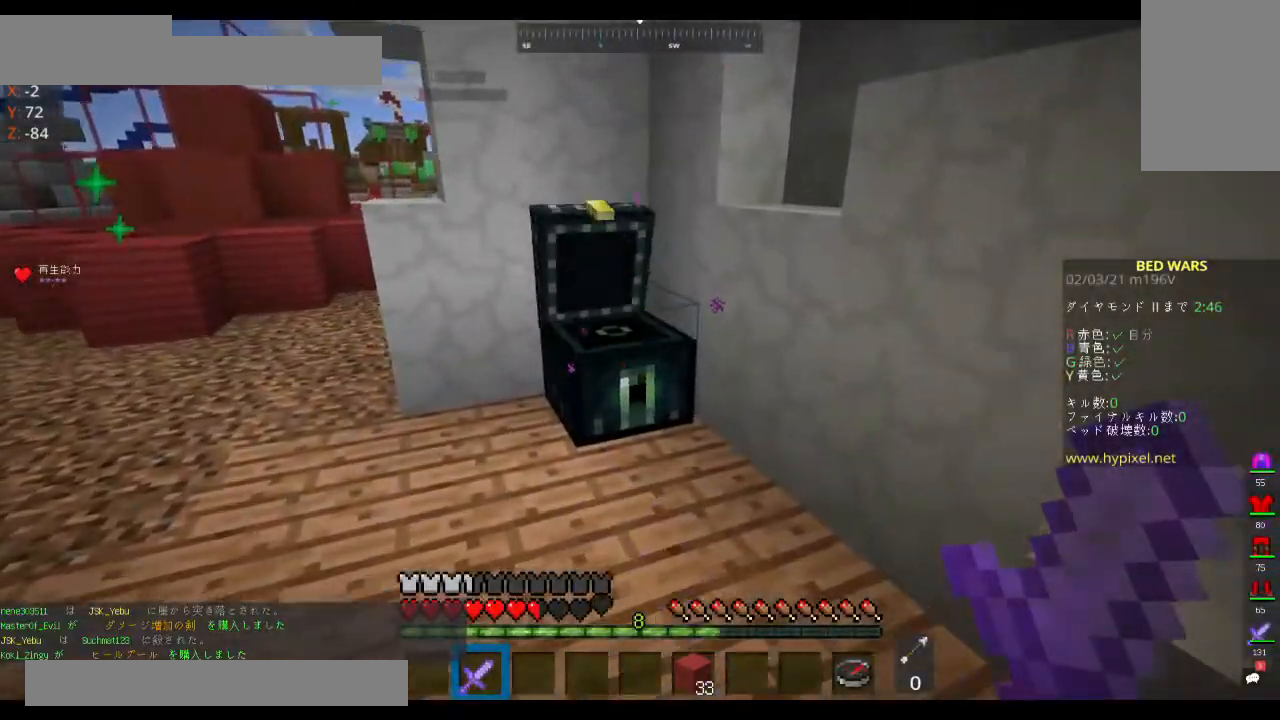
{"keys": ["a", "space", "w"], "mouse": [], "events": [[167, "a", "down"], [300, "space", "down"]]}
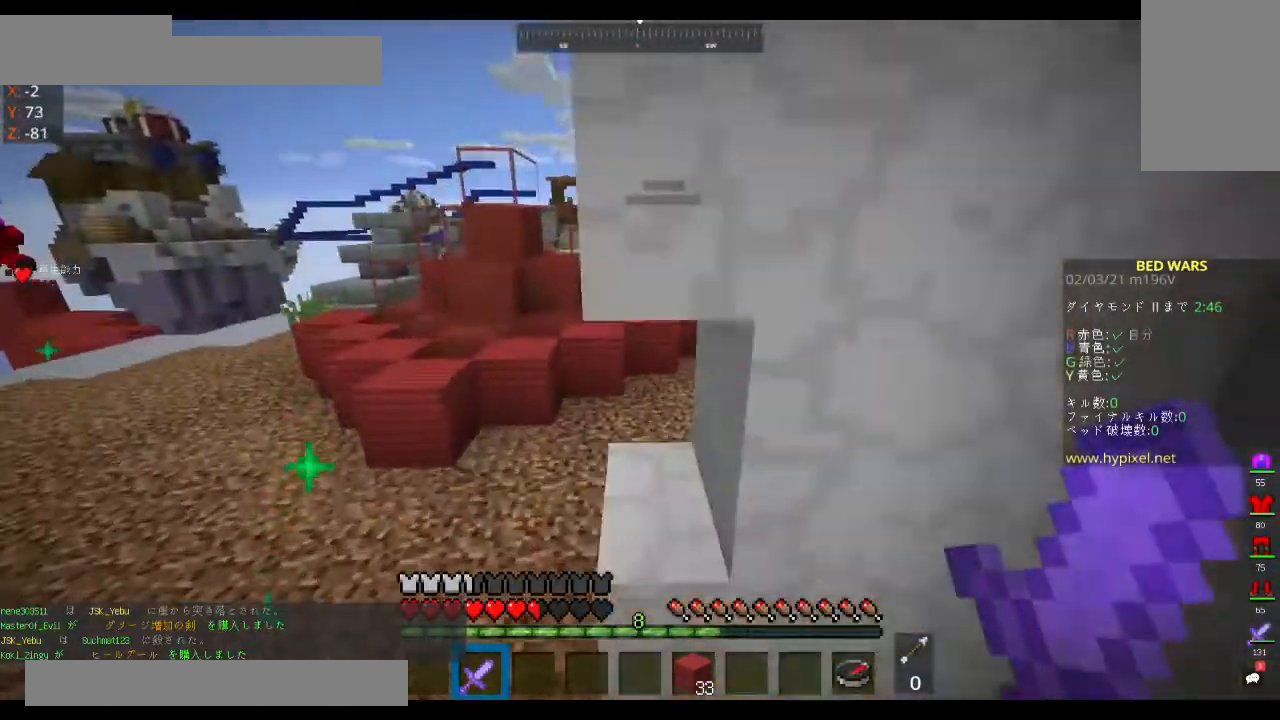
{"keys": ["w"], "mouse": [], "events": [[133, "a", "up"], [333, "space", "up"]]}